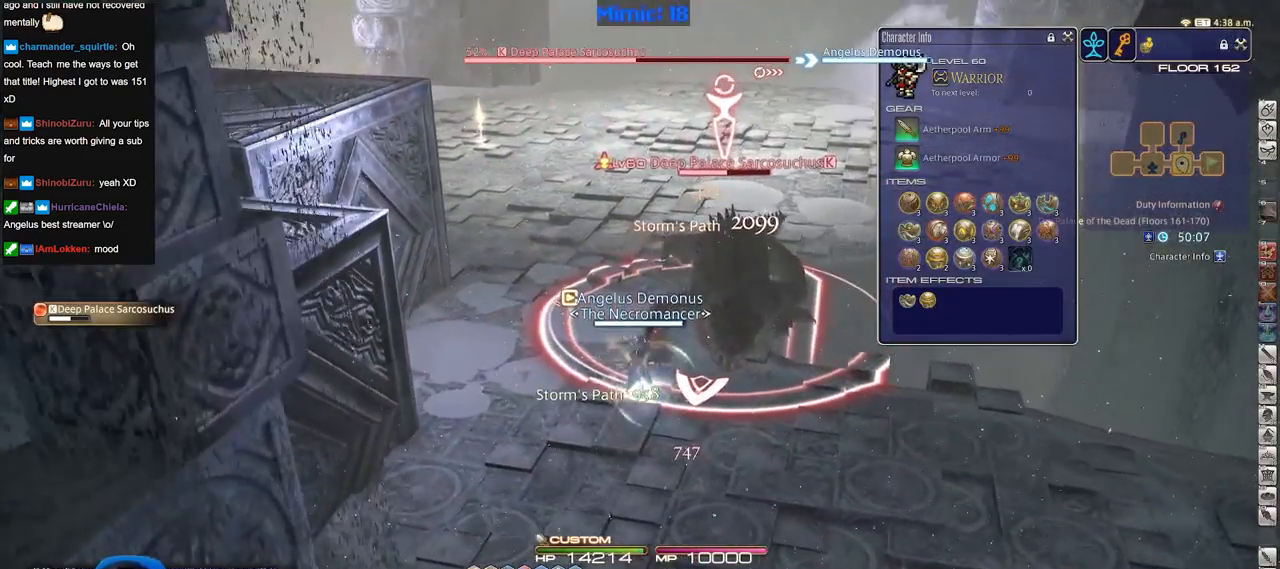
Gameplay with keyboard; each line is a JSON object with the keys held at the frame after it. "events" lists presses ("down") and releases ("up") of ".", "/", "0", "1", "2", "3", "4", "5", "6", "7", "8", "9", "a", "alt_l", "alt_r", "b", "backslash", "backspace", "c", "caps_lock", "comma", "ctrl_l", "ctrl_r", "d", "down", "e", "equals", "escape", "f", "f1", "f10", "f11", "f12", "f2", "f3", "f4", "f5", "f6", "f7", "f8", "f9", "g", "h", "i", "j", "k", "l", "lbracket", "left", "m", "minus", "n", "o", "p", "q", "quote", "r", "rbracket", "return", "right", "s", "semicolon", "shift_l", "shift_r", "space", "super", "t", "tab", "tilde", "u", "up", "v", "w", "x", "y" and "z" between this image and that frame as [ms after this image, input, new state], when the widget could be followed in between. No other keys are recorded. Mouse input is not recorded.
{"keys": ["1", "alt_r"], "events": [[467, "1", "down"]]}
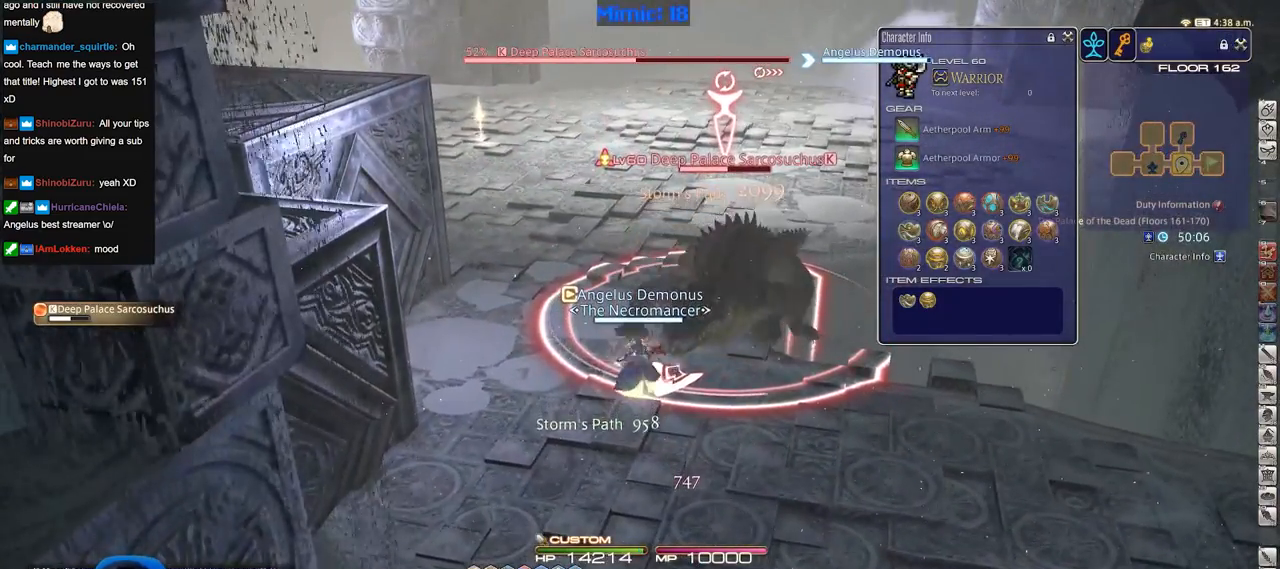
{"keys": [], "events": [[83, "1", "up"], [267, "alt_r", "up"]]}
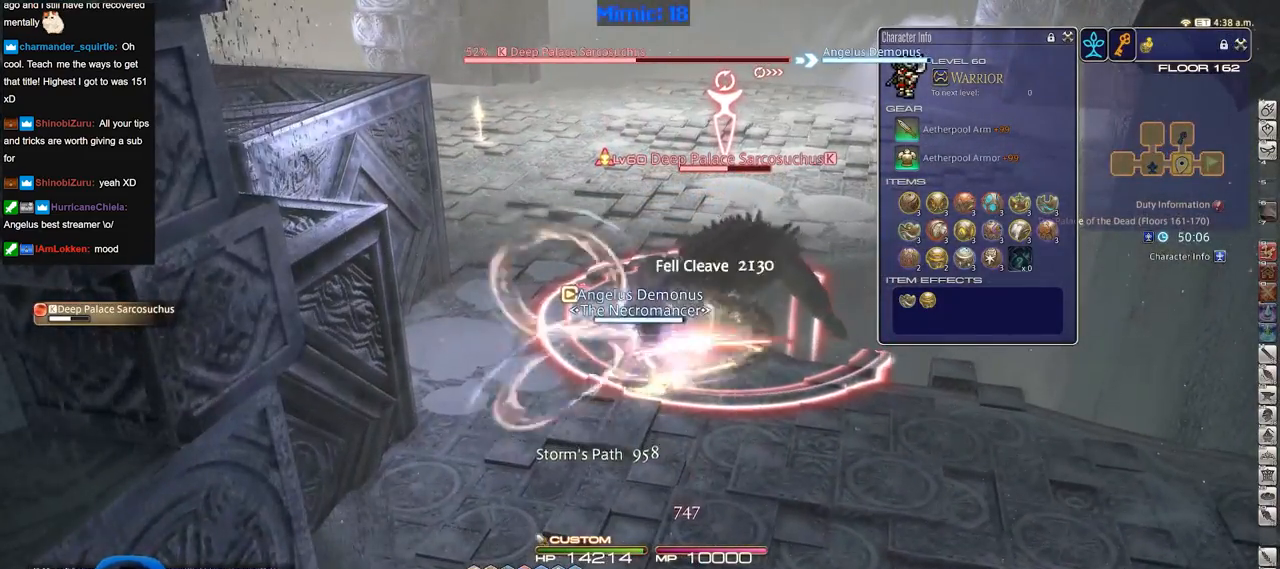
{"keys": [], "events": []}
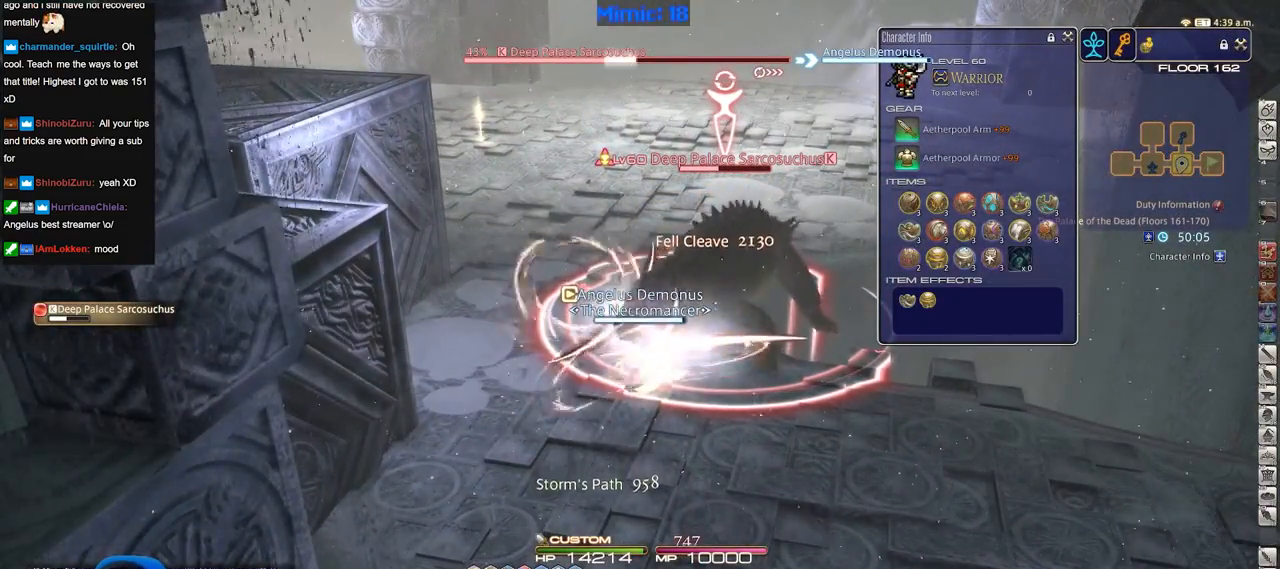
{"keys": [], "events": []}
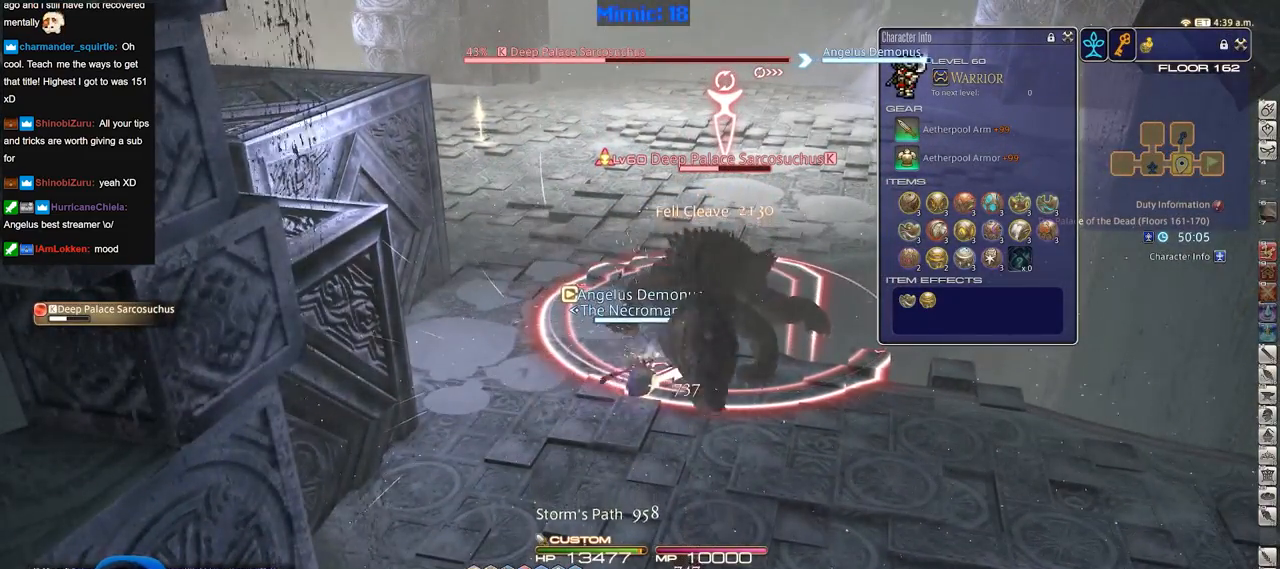
{"keys": ["a", "w"], "events": [[417, "a", "down"], [451, "w", "down"]]}
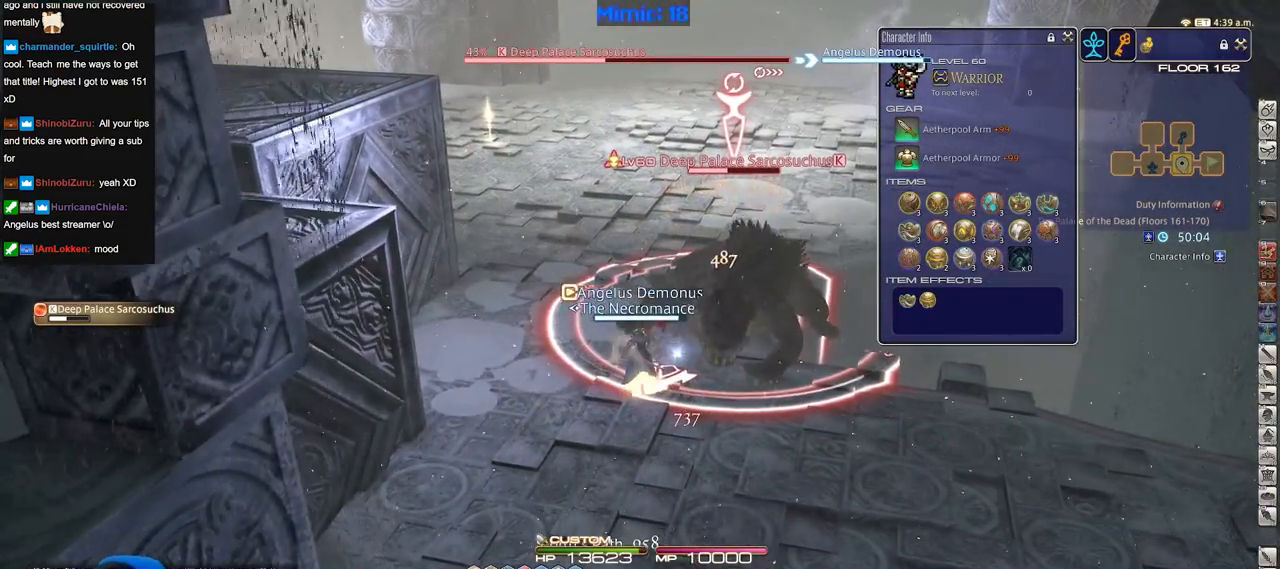
{"keys": ["w"], "events": [[100, "a", "up"], [267, "1", "down"], [450, "1", "up"]]}
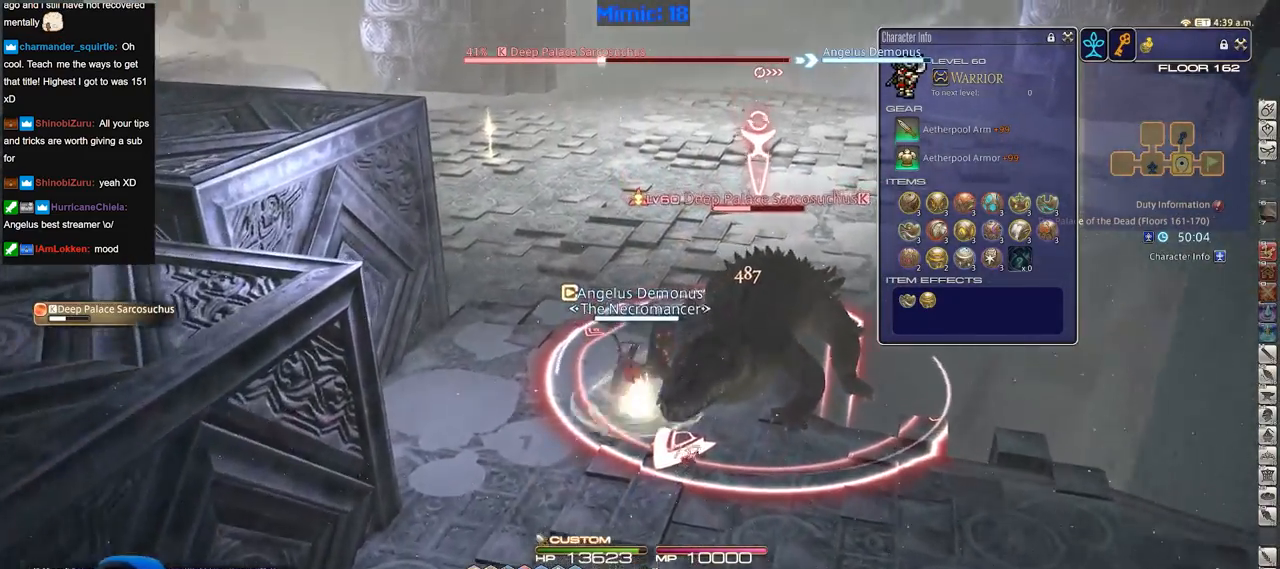
{"keys": ["d", "p"], "events": [[50, "d", "down"], [50, "p", "down"], [384, "w", "up"]]}
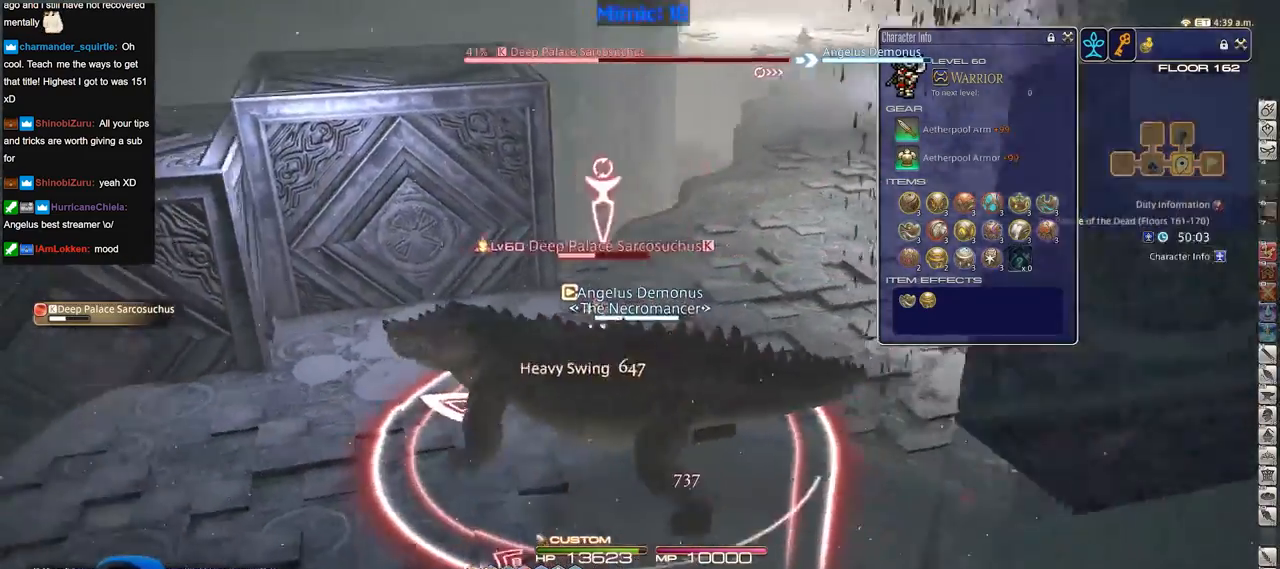
{"keys": ["p"], "events": [[400, "d", "up"]]}
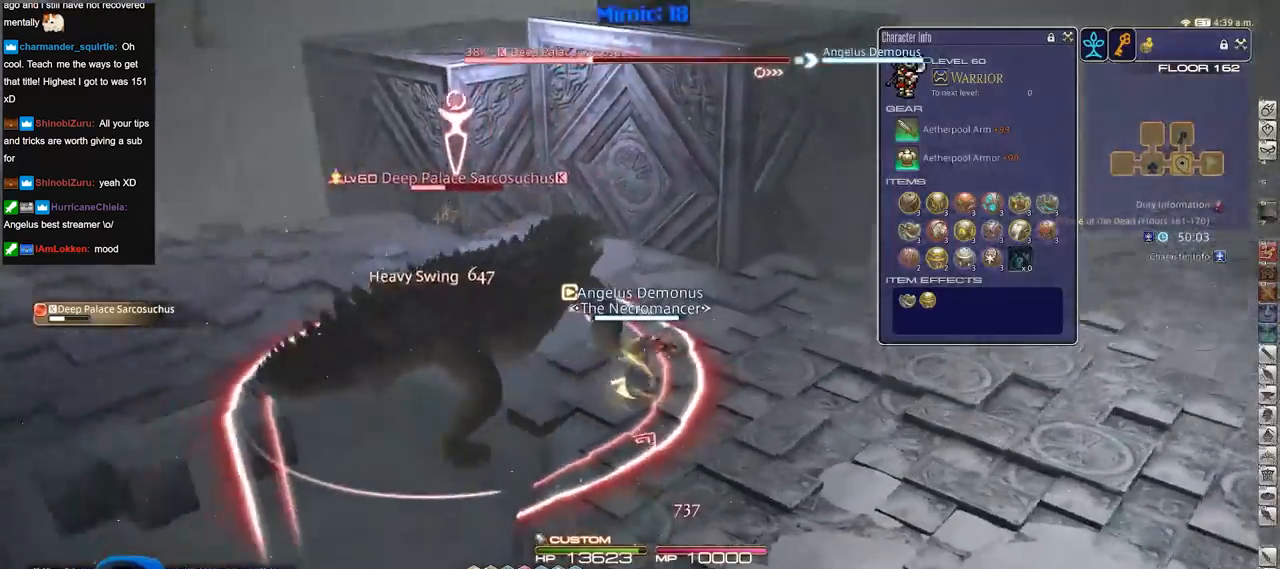
{"keys": ["w"], "events": [[34, "a", "down"], [134, "w", "down"], [267, "a", "up"], [267, "w", "up"], [367, "p", "up"], [451, "w", "down"]]}
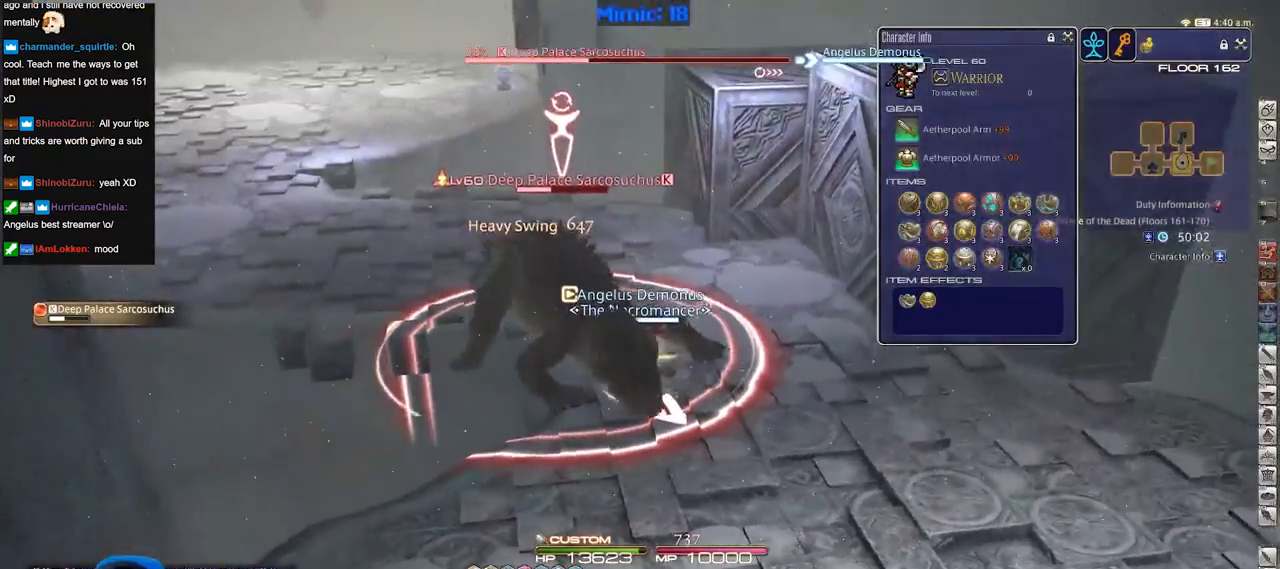
{"keys": ["d", "w"], "events": [[50, "p", "down"], [100, "d", "down"], [417, "p", "up"]]}
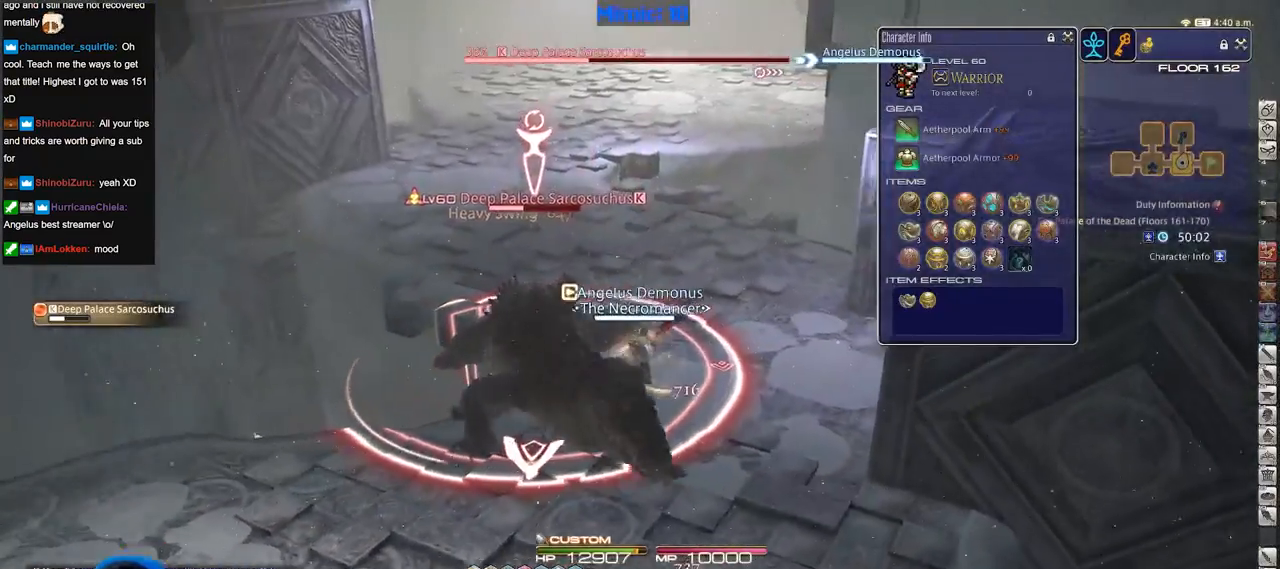
{"keys": ["d"], "events": [[17, "2", "down"], [250, "2", "up"], [401, "w", "up"]]}
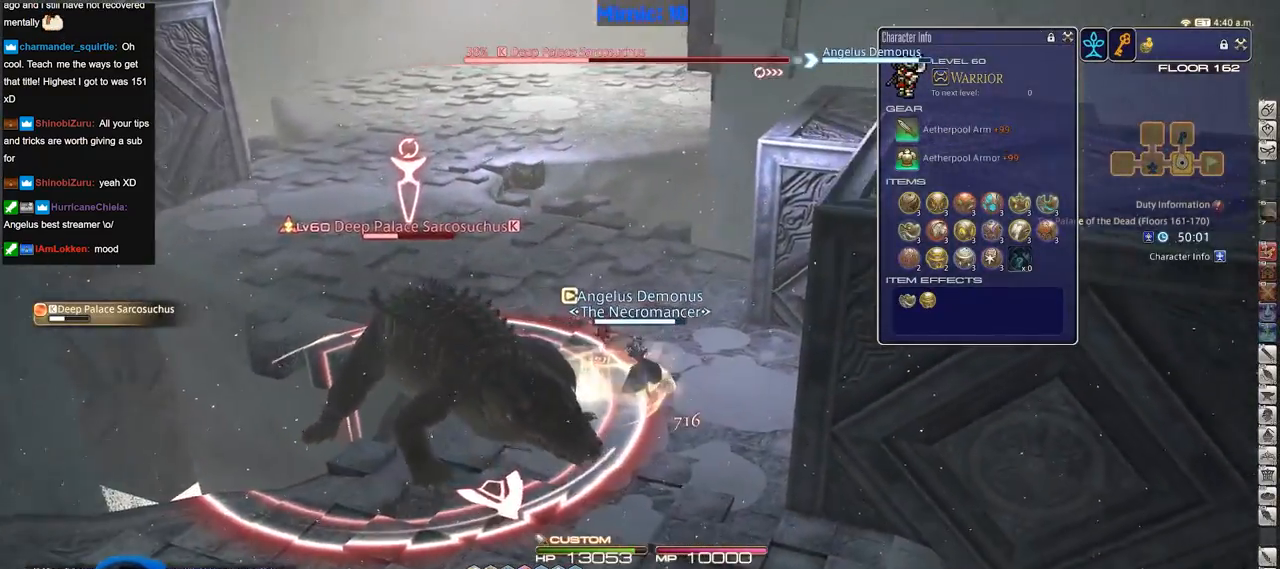
{"keys": ["a", "s"], "events": [[33, "p", "down"], [166, "d", "up"], [166, "p", "up"], [450, "a", "down"], [500, "s", "down"]]}
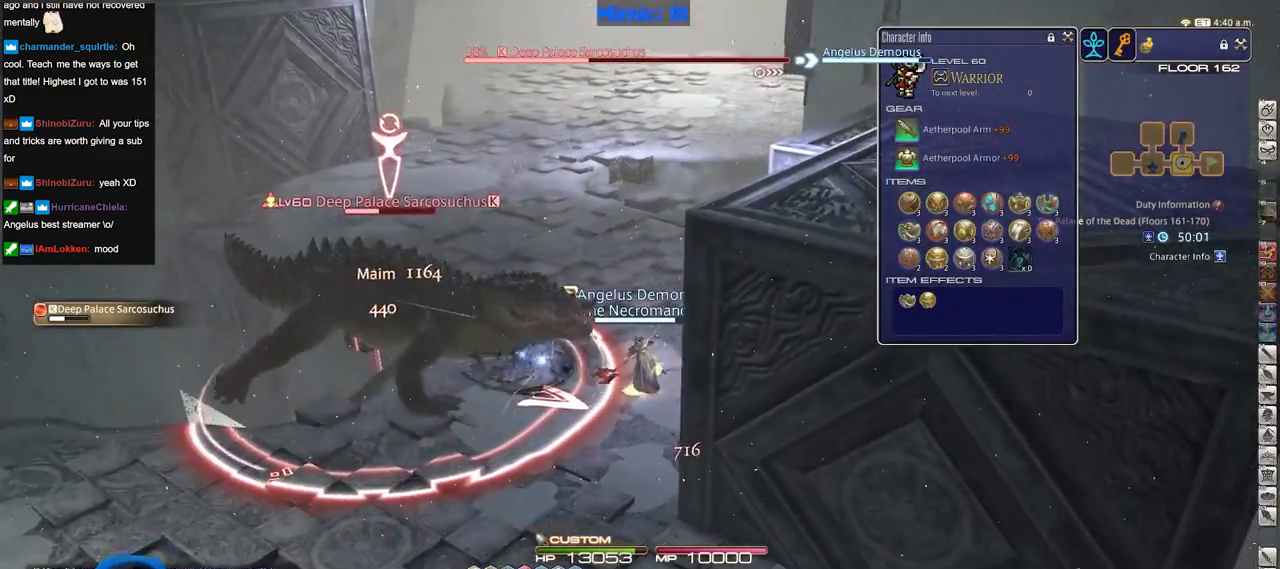
{"keys": ["a", "s"], "events": [[50, "rbracket", "down"], [284, "rbracket", "up"]]}
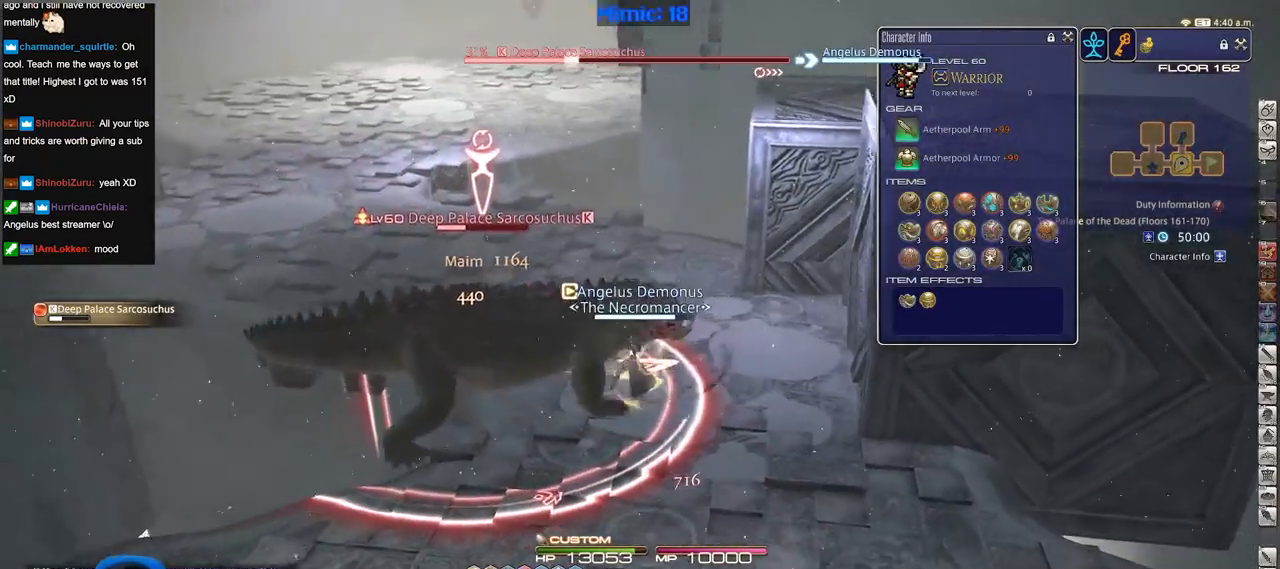
{"keys": ["alt_r"], "events": [[200, "p", "down"], [350, "p", "up"], [400, "s", "up"], [433, "alt_r", "down"], [483, "a", "up"]]}
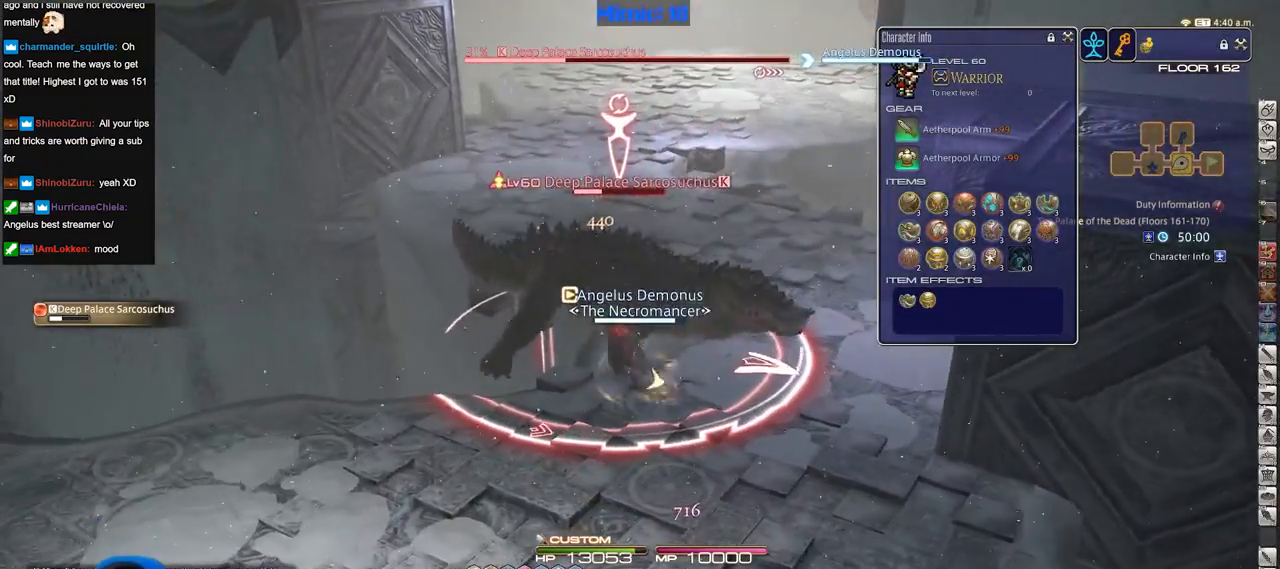
{"keys": ["alt_r"], "events": []}
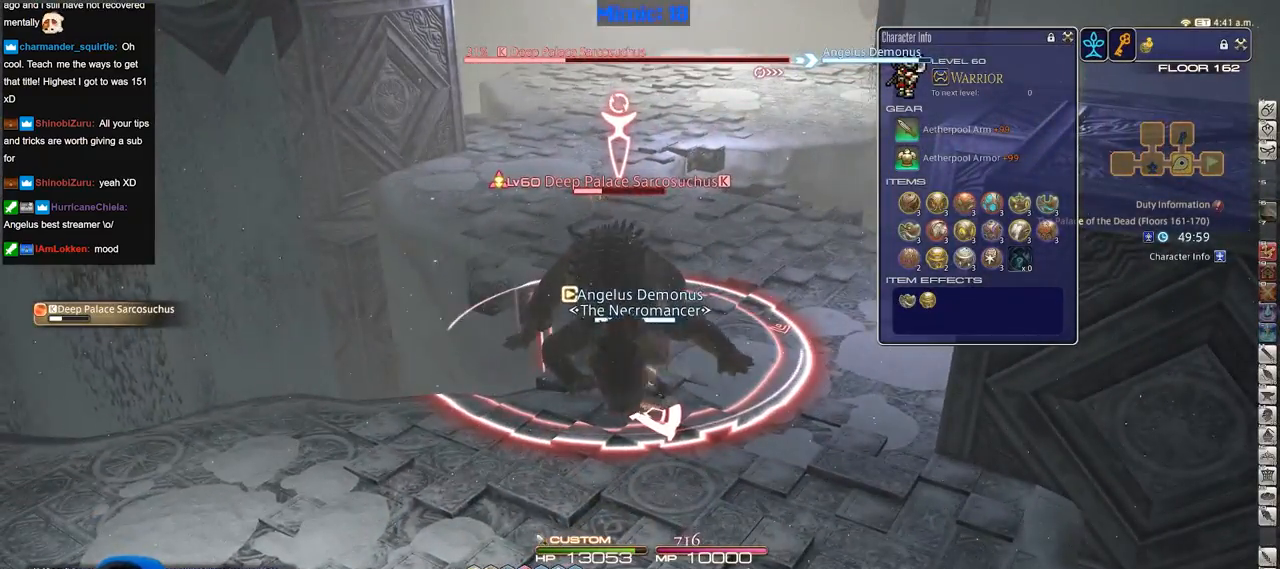
{"keys": [], "events": [[100, "3", "down"], [233, "3", "up"], [233, "alt_r", "up"], [283, "rbracket", "down"], [417, "rbracket", "up"]]}
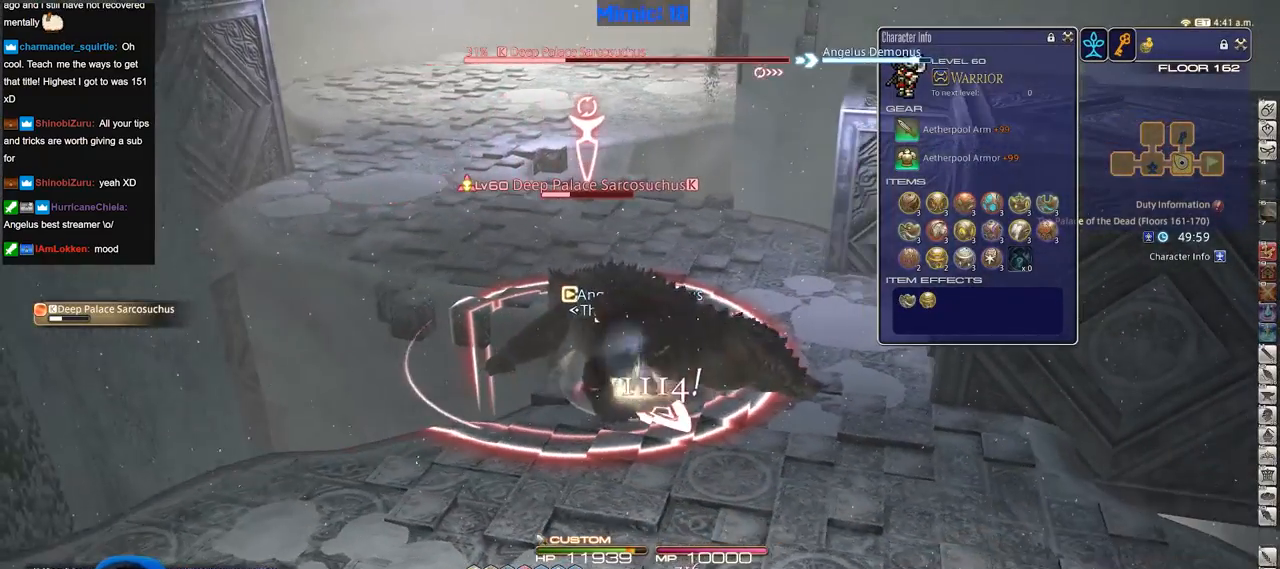
{"keys": ["p", "w"], "events": [[384, "w", "down"], [484, "p", "down"]]}
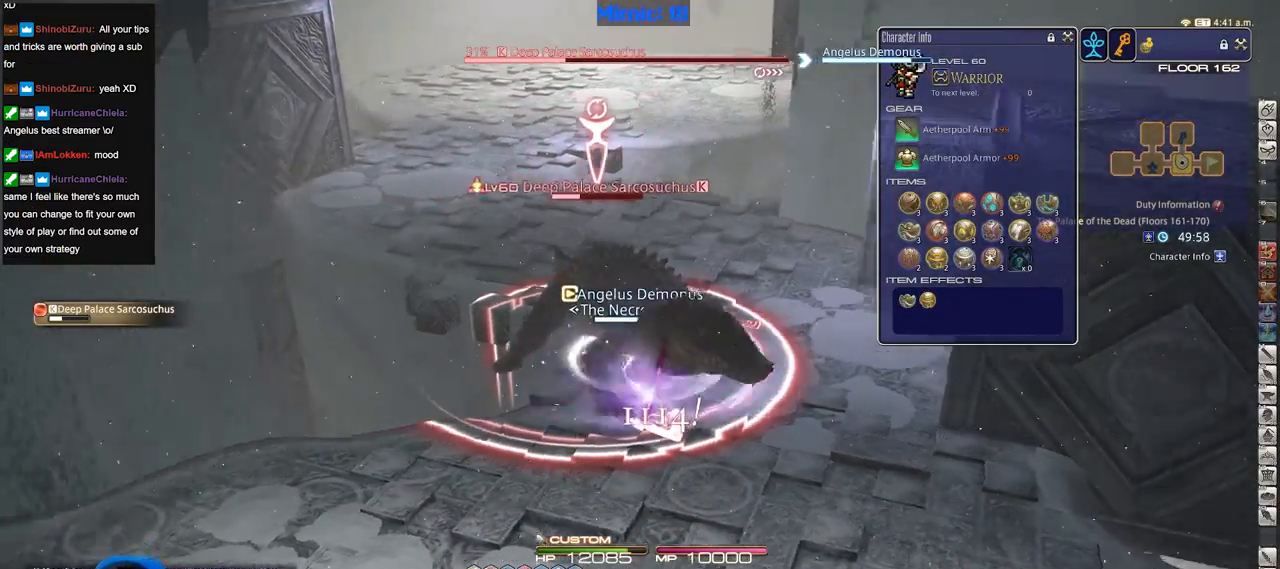
{"keys": ["d", "w"], "events": [[33, "d", "down"], [116, "p", "up"]]}
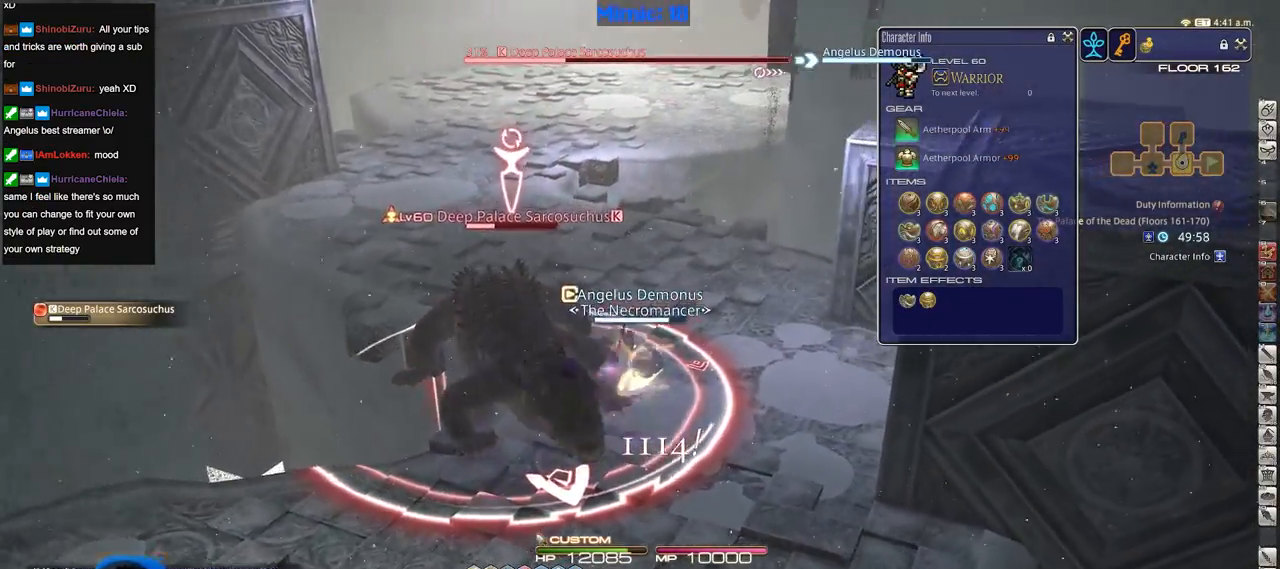
{"keys": ["p", "w"], "events": [[100, "p", "down"], [234, "d", "up"], [334, "lbracket", "down"], [417, "lbracket", "up"]]}
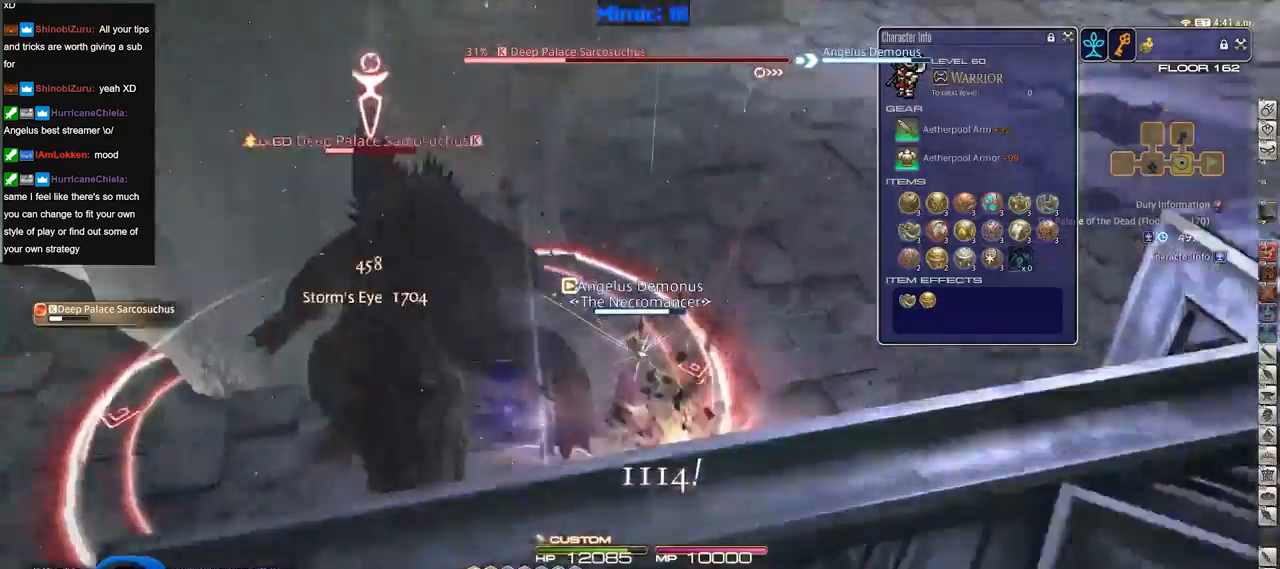
{"keys": ["alt_r"], "events": [[300, "w", "up"], [400, "p", "up"], [483, "alt_r", "down"]]}
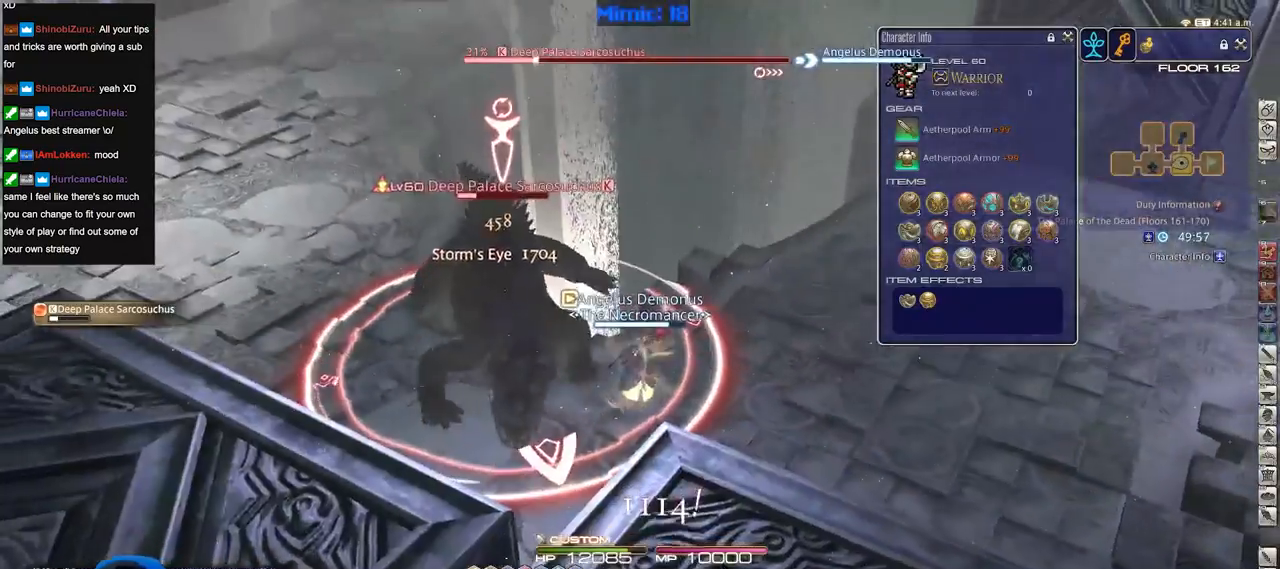
{"keys": ["alt_r"], "events": [[134, "4", "down"], [184, "alt_r", "up"], [217, "4", "up"], [267, "p", "down"], [451, "alt_r", "down"], [451, "p", "up"]]}
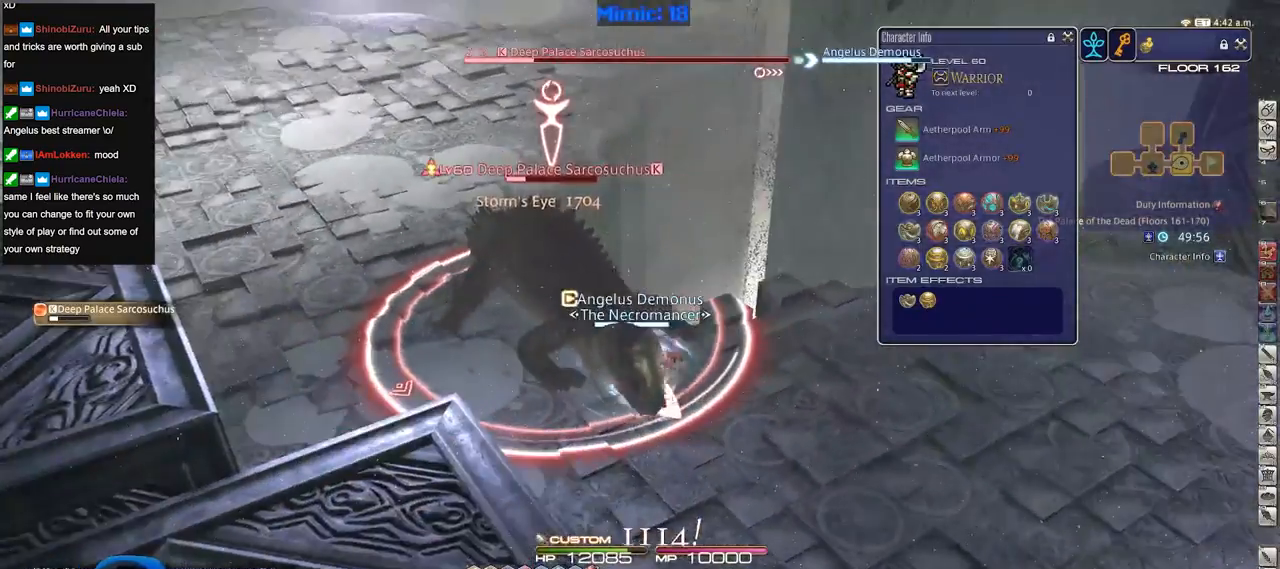
{"keys": ["p", "s"], "events": [[150, "1", "down"], [233, "1", "up"], [233, "alt_r", "up"], [283, "p", "down"], [383, "p", "up"], [417, "p", "down"], [417, "s", "down"]]}
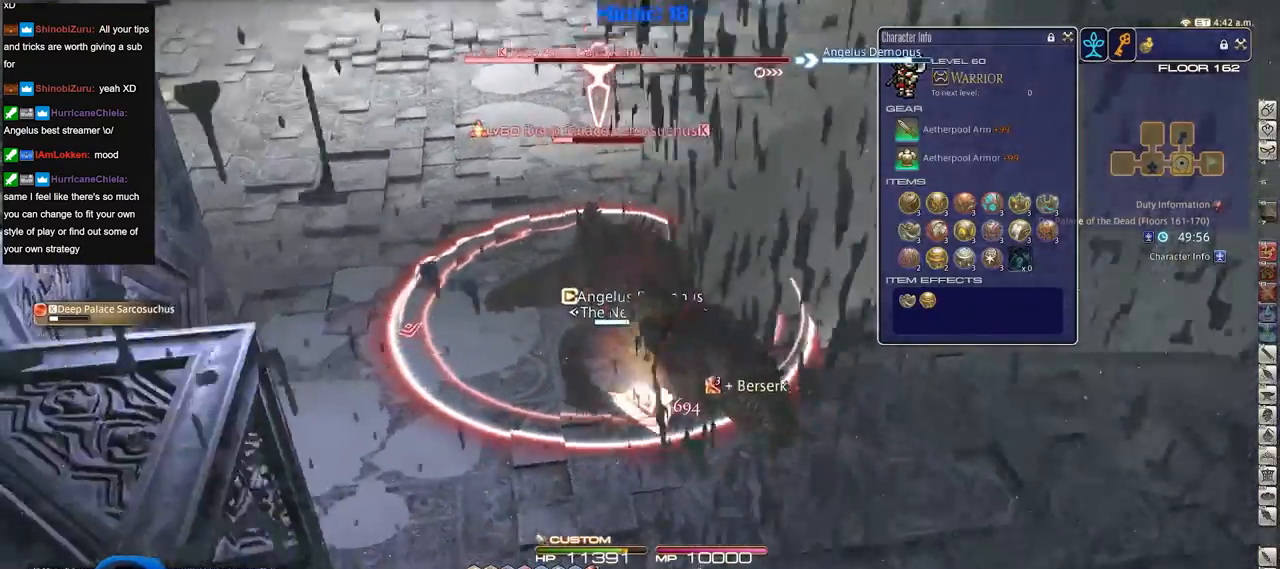
{"keys": ["d"], "events": [[17, "d", "down"], [117, "s", "up"], [350, "minus", "down"], [434, "minus", "up"], [434, "p", "up"]]}
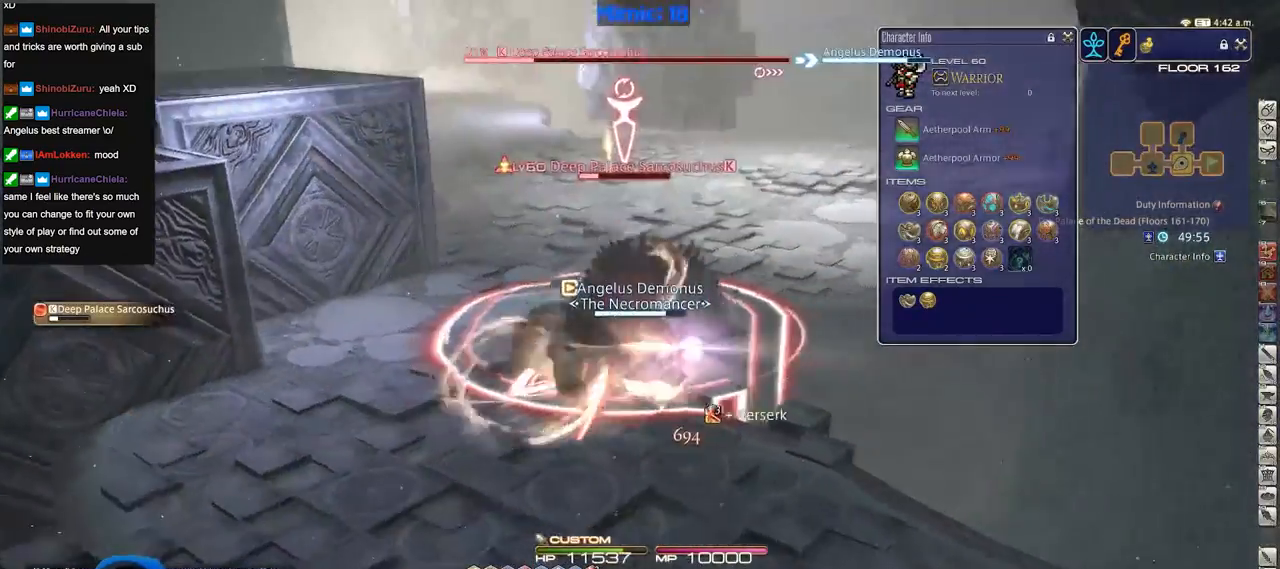
{"keys": ["d", "s"], "events": [[33, "s", "down"]]}
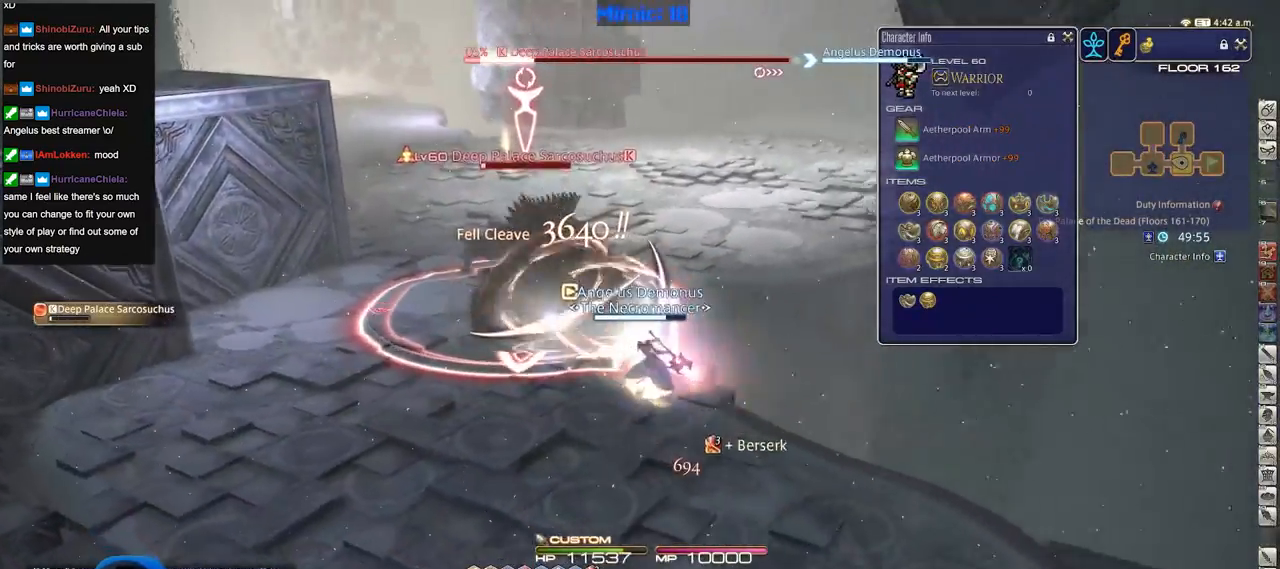
{"keys": ["a", "w"], "events": [[50, "a", "down"], [50, "return", "down"], [150, "d", "up"], [184, "return", "up"], [234, "s", "up"], [434, "w", "down"]]}
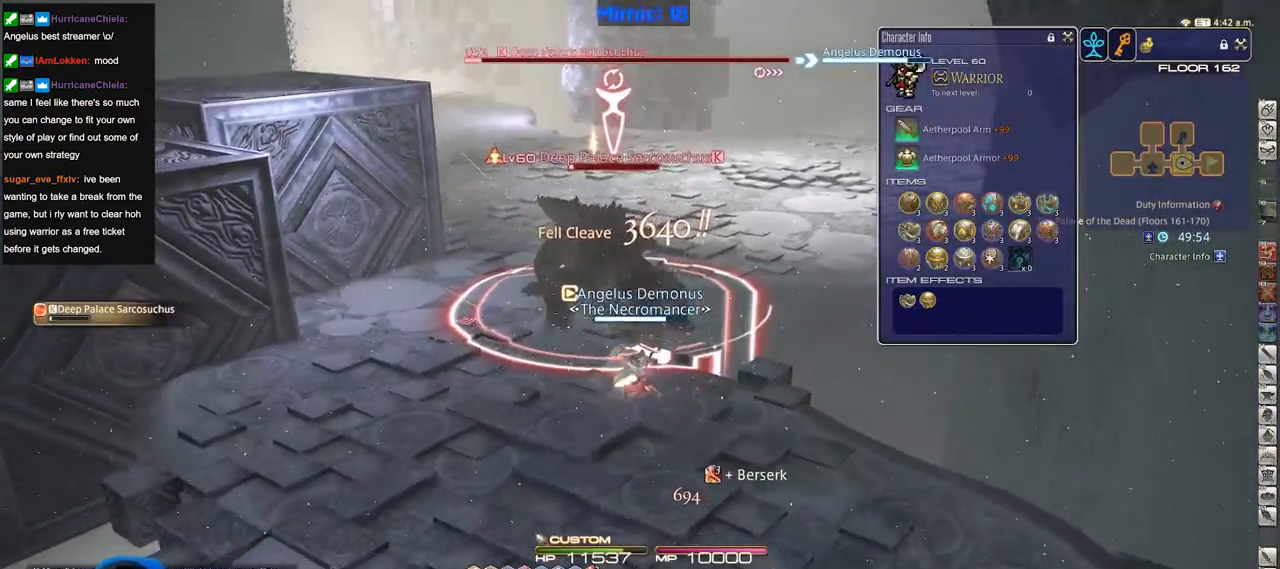
{"keys": ["a", "alt_r", "w"], "events": [[16, "lbracket", "down"], [166, "lbracket", "up"], [483, "alt_r", "down"]]}
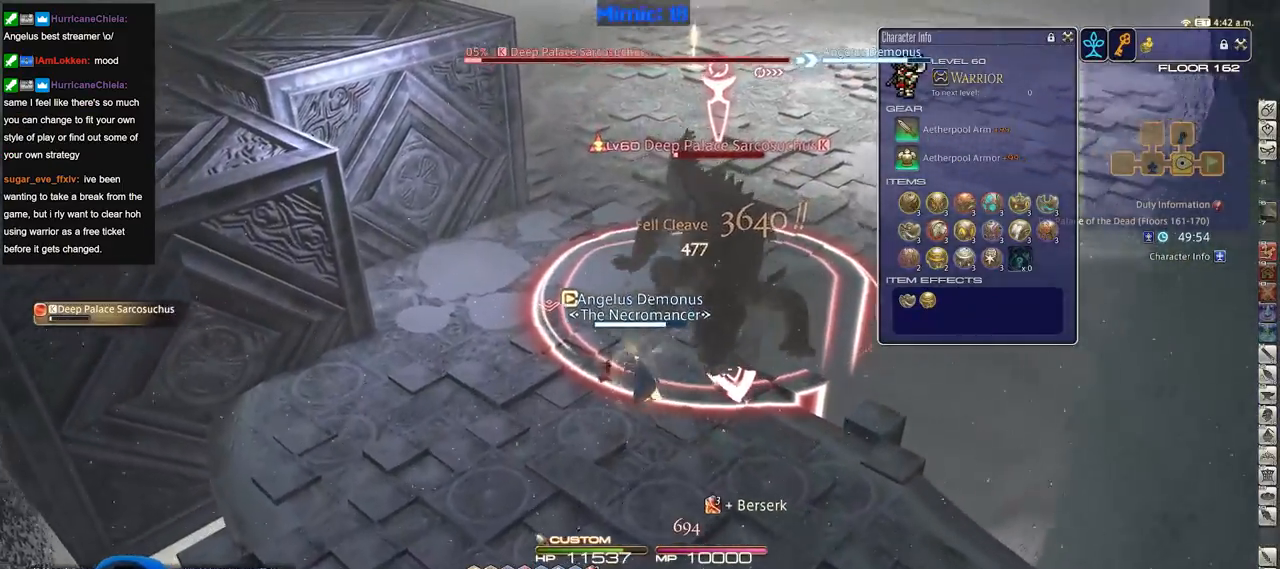
{"keys": ["alt_r", "d"], "events": [[34, "equals", "down"], [134, "alt_r", "up"], [134, "equals", "up"], [167, "w", "up"], [317, "s", "down"], [367, "d", "down"], [417, "a", "up"], [417, "alt_r", "down"], [501, "s", "up"]]}